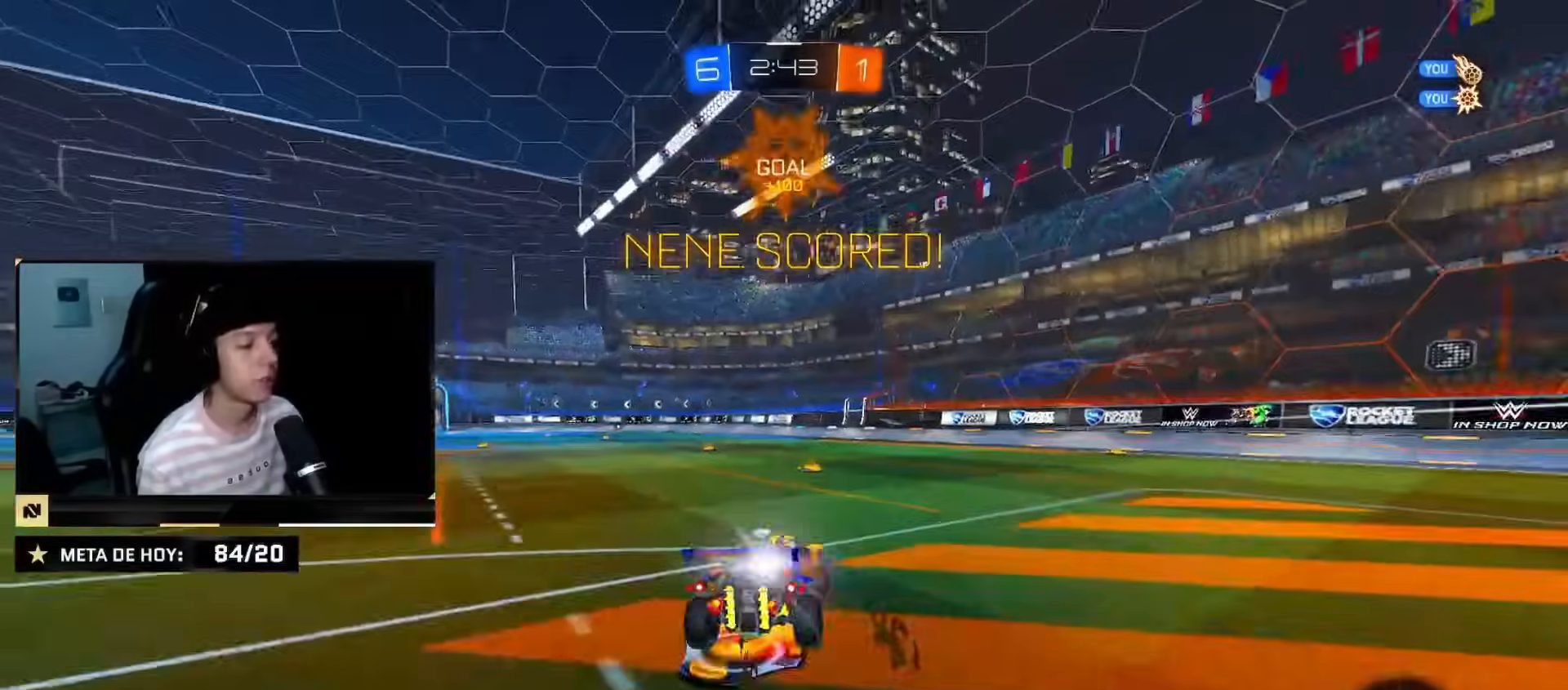
Gameplay with a controller (PlayStation layout); each line is a JSON object with the inputs held at the frame after it. "events" lists button and stick changes between this image and that frame as [ms after this image, input, new state], when the widget could be followed in between. Not read: L2 L3 R3.
{"buttons": ["CIRCLE", "R2"], "left_stick": "down", "right_stick": "center", "events": [[17, "CROSS", "down"], [84, "left_stick", "down"], [167, "CROSS", "up"], [167, "left_stick", "right"], [351, "CIRCLE", "up"], [384, "left_stick", "down-right"], [434, "CIRCLE", "down"], [484, "left_stick", "down"]]}
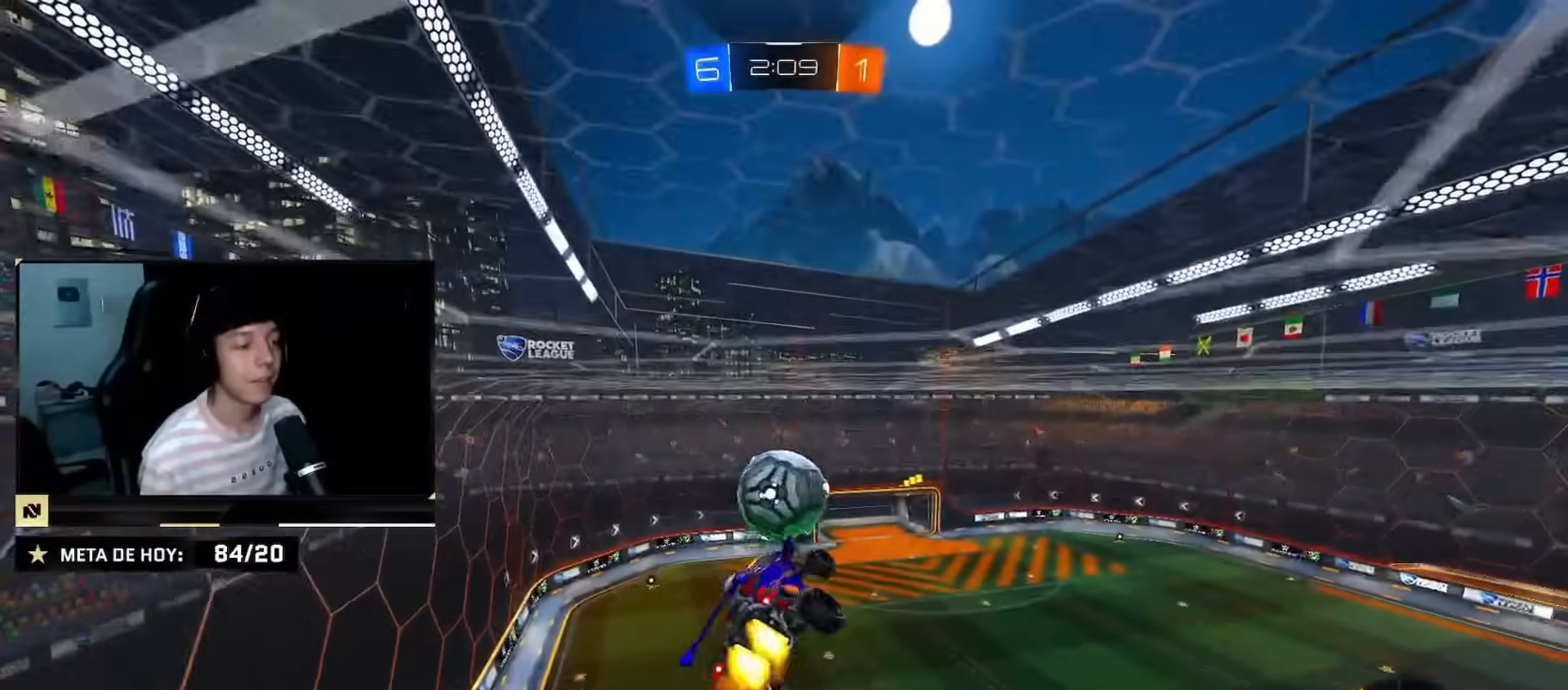
{"buttons": ["CIRCLE"], "left_stick": "down-left", "right_stick": "center", "events": [[133, "CIRCLE", "up"], [233, "CIRCLE", "down"], [350, "CIRCLE", "up"], [367, "R2", "up"], [450, "CIRCLE", "down"], [483, "left_stick", "down-left"]]}
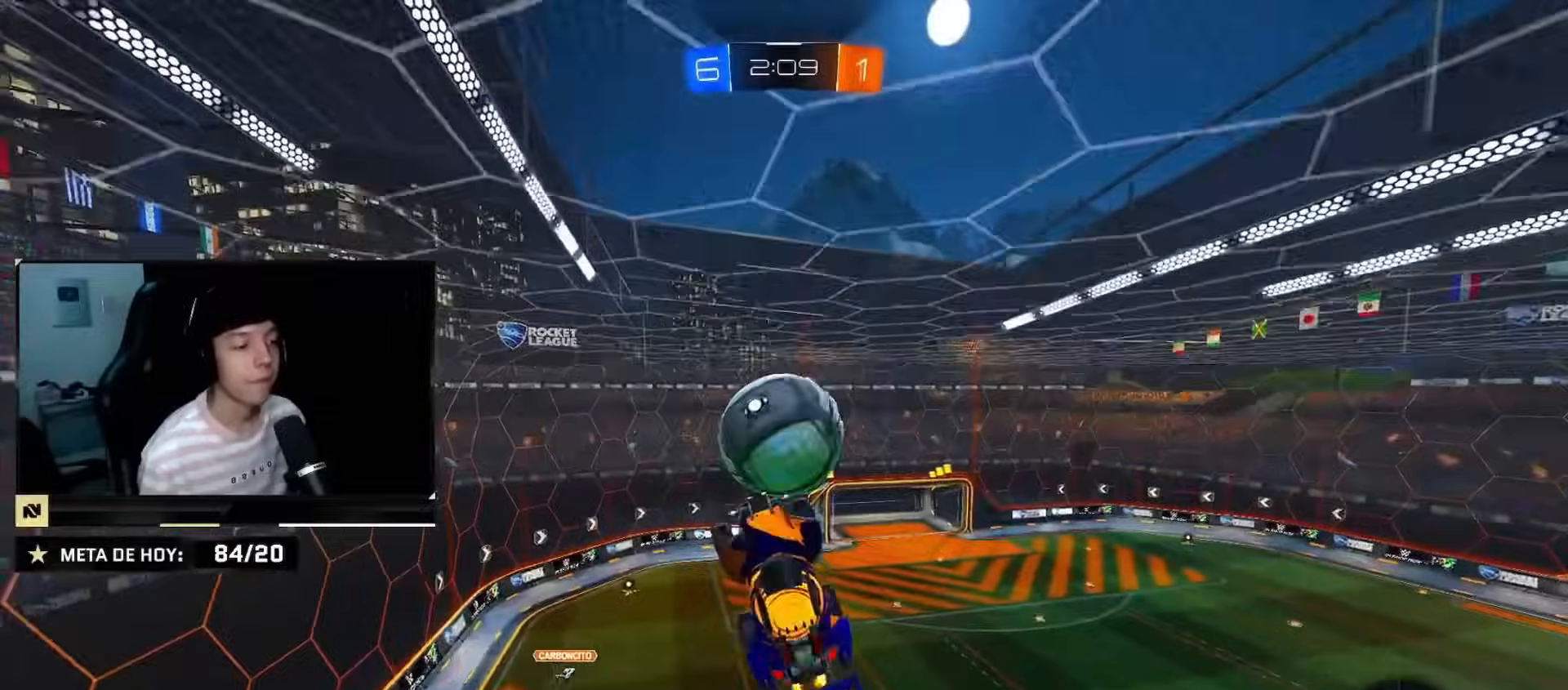
{"buttons": [], "left_stick": "center", "right_stick": "center", "events": [[134, "CIRCLE", "up"], [200, "left_stick", "down"], [284, "CROSS", "down"], [417, "CROSS", "up"], [417, "left_stick", "center"]]}
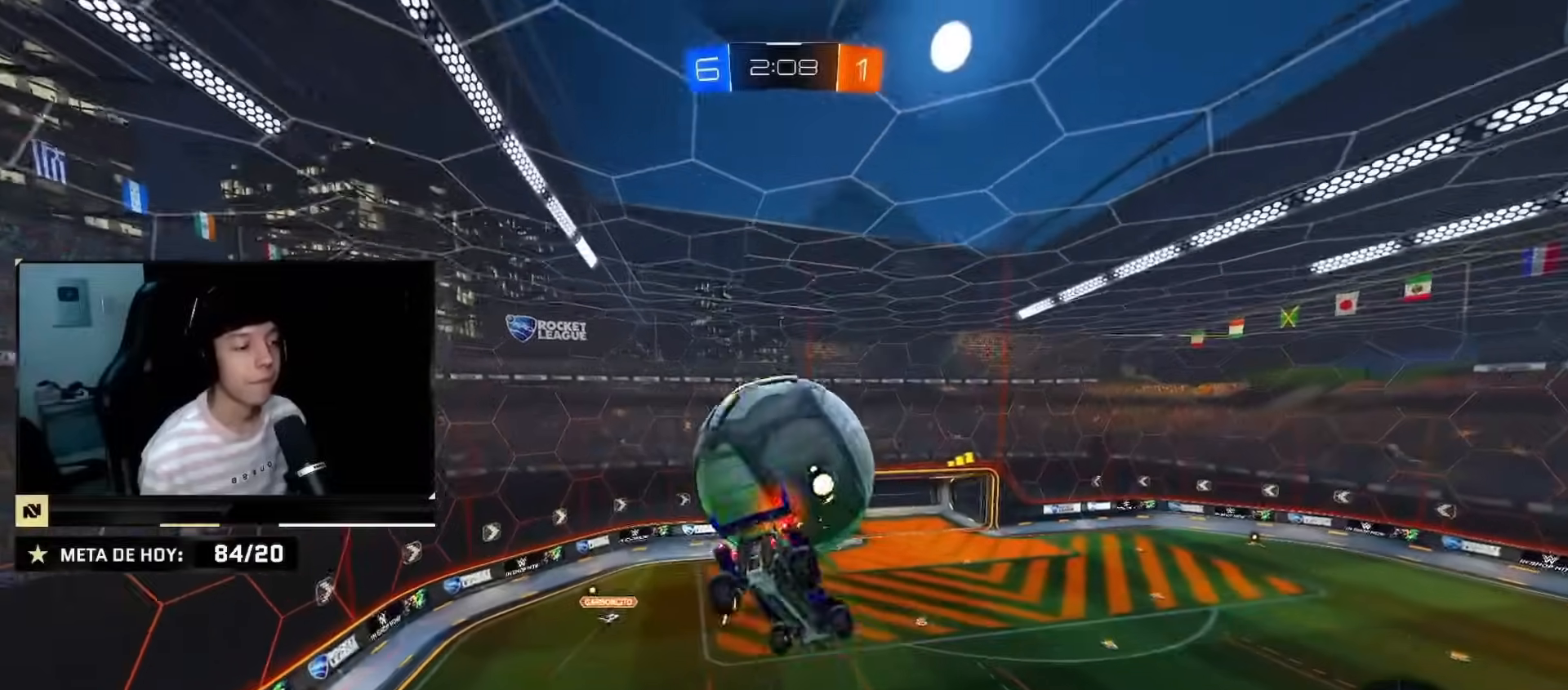
{"buttons": [], "left_stick": "up-right", "right_stick": "center", "events": [[116, "R2", "down"], [183, "CIRCLE", "down"], [217, "left_stick", "up-right"], [300, "CIRCLE", "up"], [383, "R2", "up"]]}
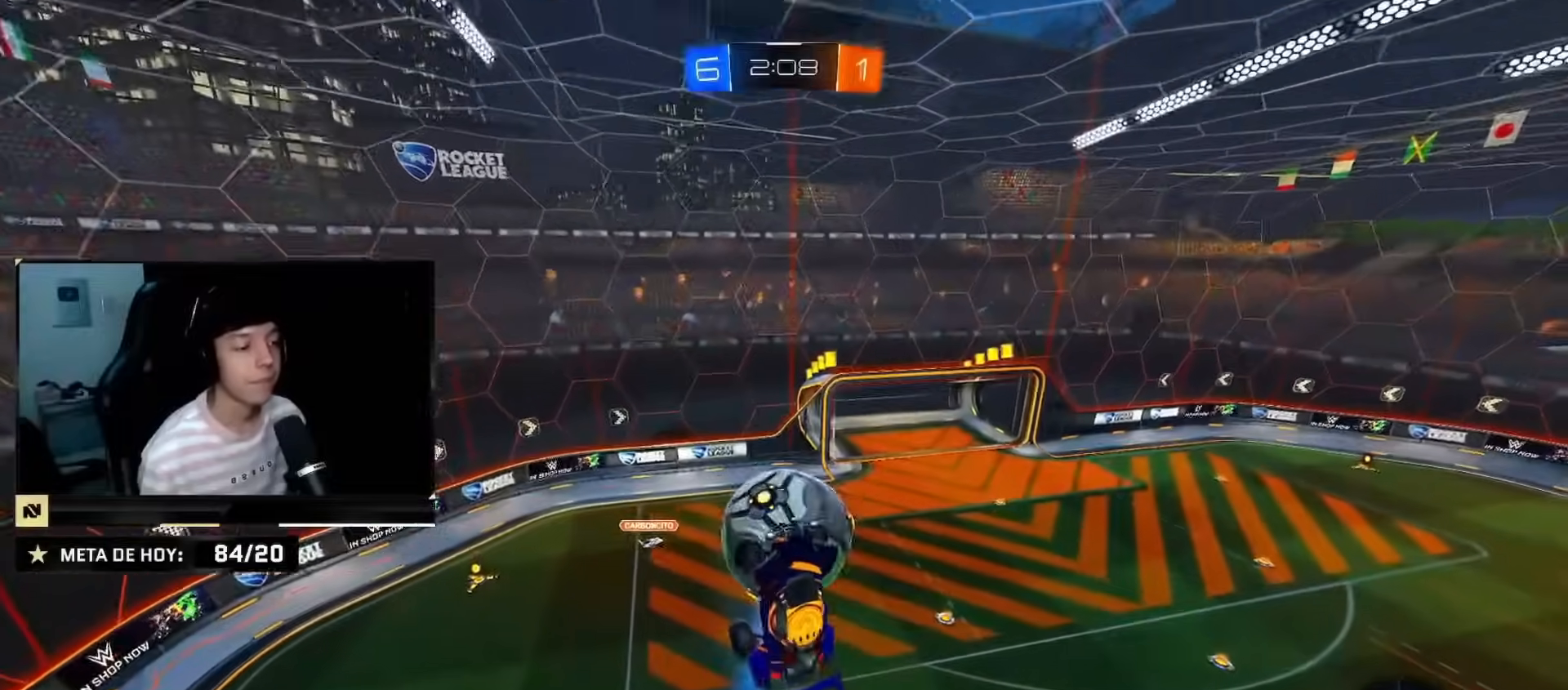
{"buttons": ["CIRCLE", "R2"], "left_stick": "center", "right_stick": "center", "events": [[34, "left_stick", "down-right"], [167, "left_stick", "down"], [317, "left_stick", "down-left"], [417, "R2", "down"], [434, "CIRCLE", "down"], [451, "left_stick", "center"]]}
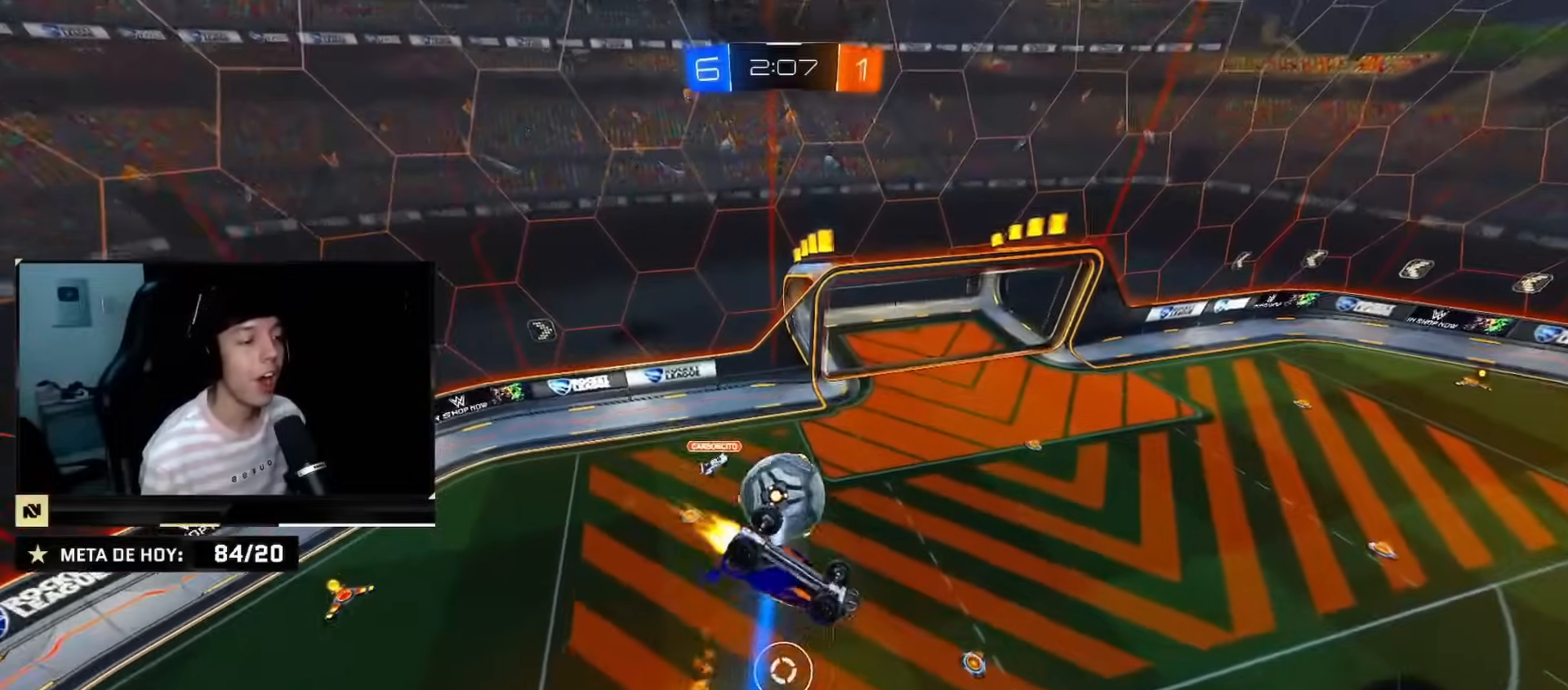
{"buttons": ["CIRCLE", "R2"], "left_stick": "center", "right_stick": "center", "events": [[16, "left_stick", "down-right"], [233, "left_stick", "up-right"], [433, "left_stick", "center"]]}